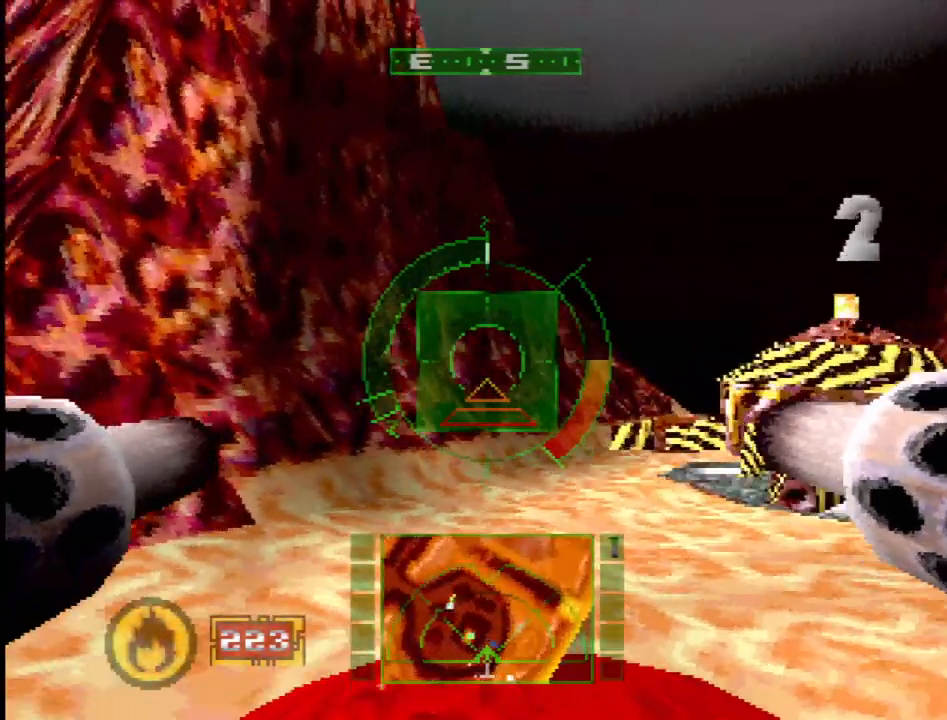
Gameplay with a controller (PlayStation layout); each line is a JSON object with the inputs held at the frame after it. "events" lists button and stick changes between this image and that frame as [ms after this image, input, new state], when the widget could be followed in between. Not read: L3 R3.
{"buttons": ["R2"], "events": [[50, "DPAD_DOWN", "up"], [50, "DPAD_LEFT", "up"], [233, "SQUARE", "up"], [467, "R2", "down"]]}
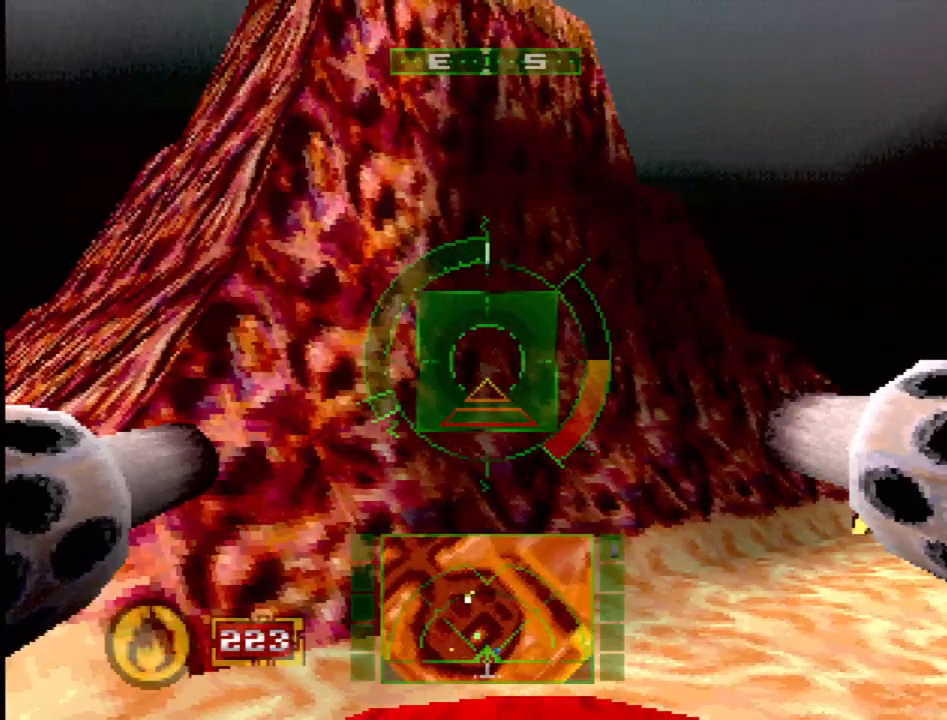
{"buttons": ["R2"], "events": []}
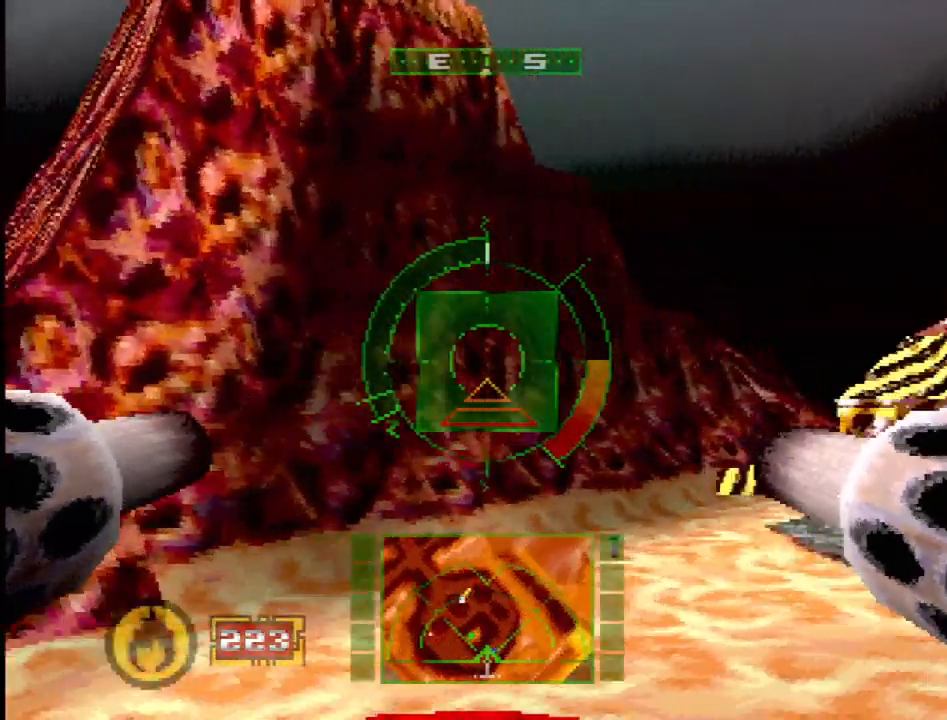
{"buttons": ["R2"], "events": [[183, "DPAD_LEFT", "down"], [417, "DPAD_LEFT", "up"]]}
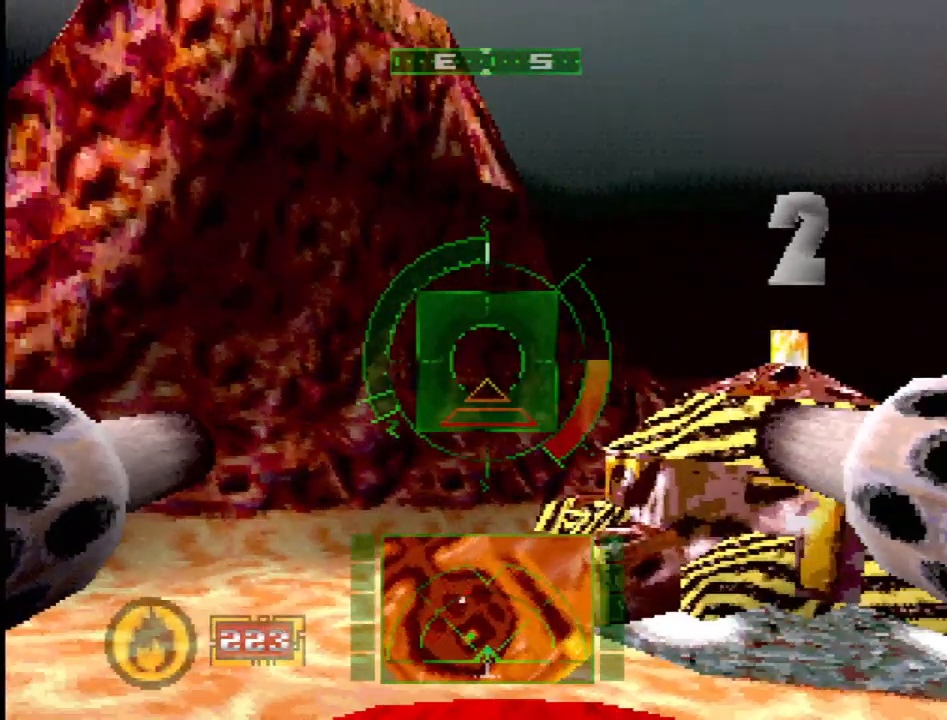
{"buttons": [], "events": [[250, "DPAD_LEFT", "down"], [250, "DPAD_UP", "down"], [300, "R2", "up"], [400, "DPAD_LEFT", "up"], [467, "DPAD_UP", "up"]]}
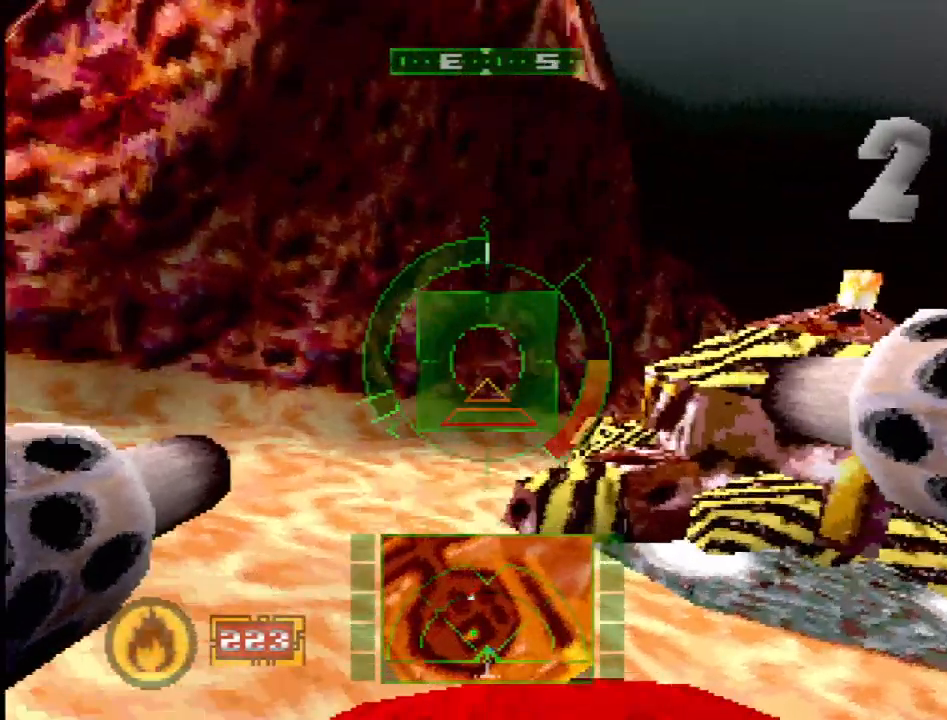
{"buttons": ["SQUARE"], "events": [[167, "R2", "down"], [200, "CROSS", "down"], [367, "R2", "up"], [383, "CROSS", "up"], [417, "SQUARE", "down"]]}
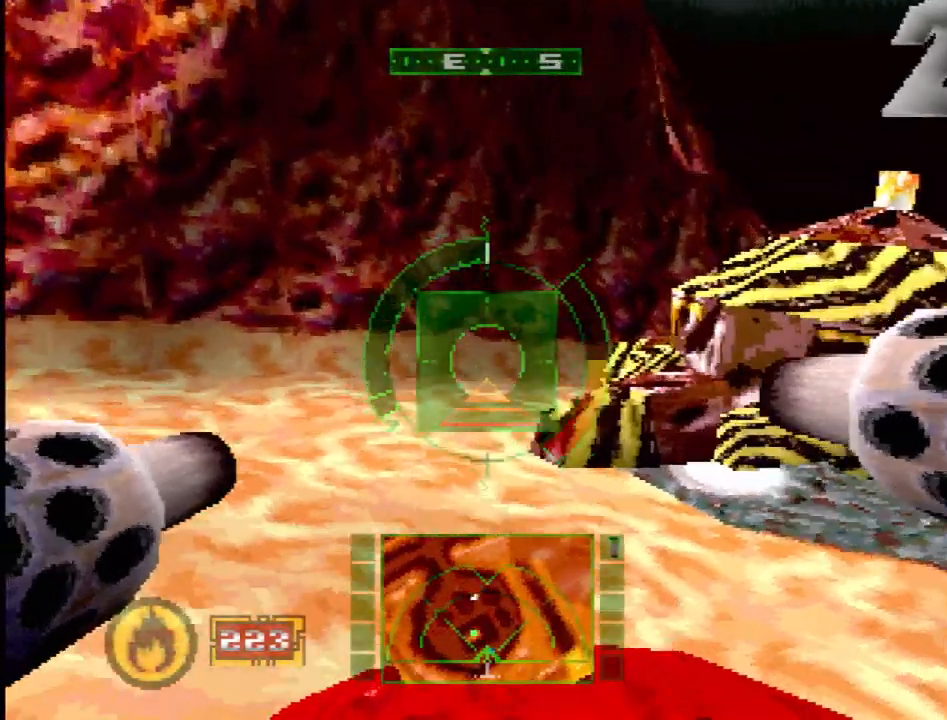
{"buttons": ["SQUARE"], "events": [[383, "SQUARE", "up"], [483, "SQUARE", "down"]]}
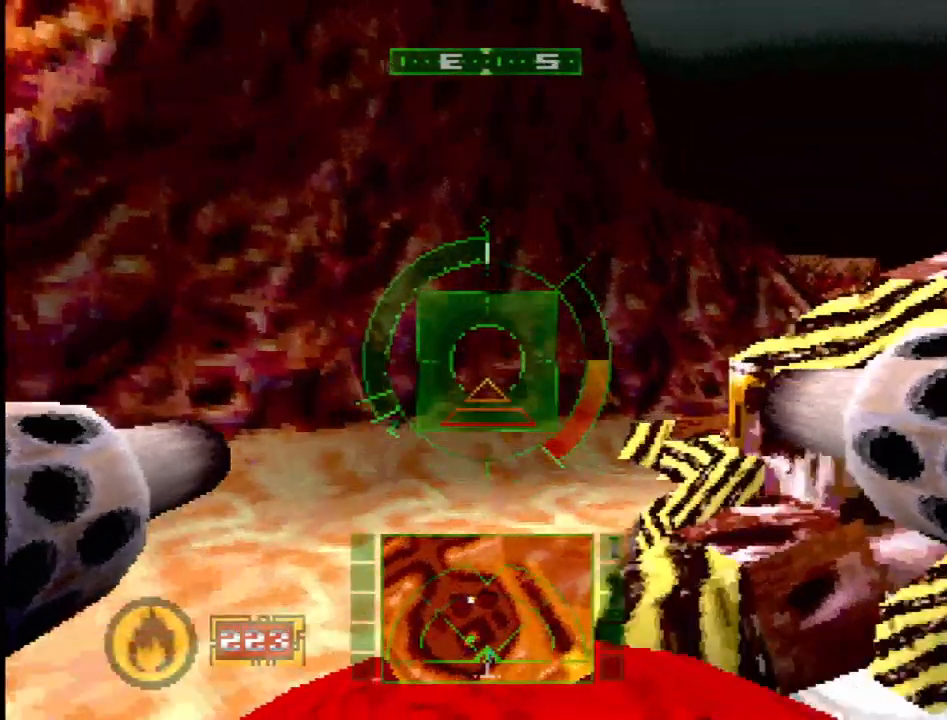
{"buttons": ["R2"], "events": [[183, "DPAD_RIGHT", "down"], [200, "SQUARE", "up"], [300, "R2", "down"], [417, "DPAD_RIGHT", "up"]]}
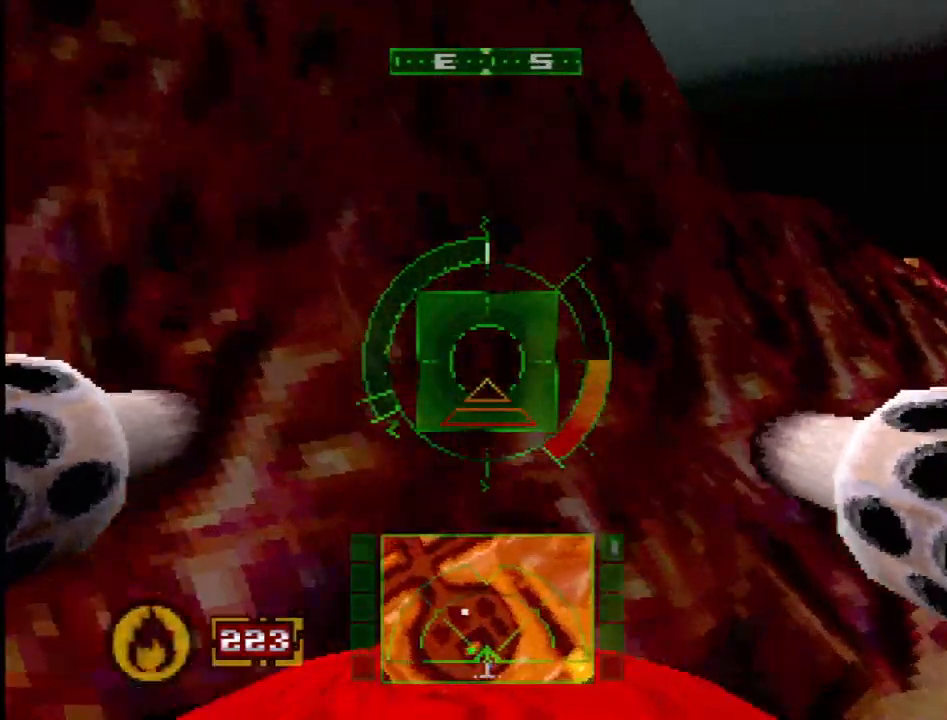
{"buttons": ["R2", "DPAD_LEFT"], "events": [[317, "DPAD_LEFT", "down"]]}
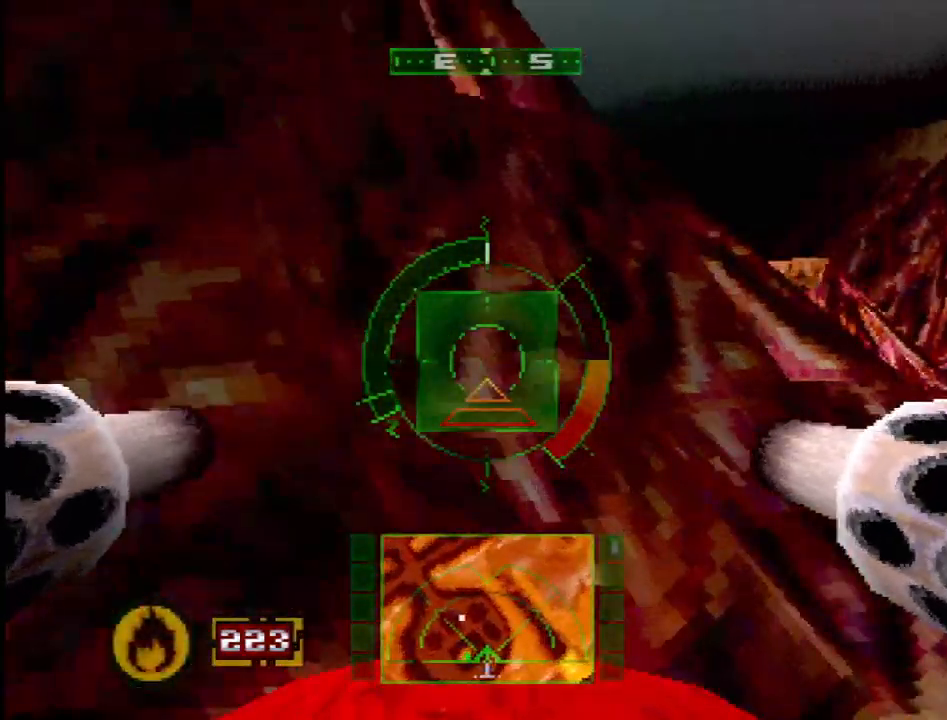
{"buttons": ["DPAD_LEFT"], "events": [[183, "DPAD_LEFT", "up"], [250, "R2", "up"], [317, "DPAD_LEFT", "down"]]}
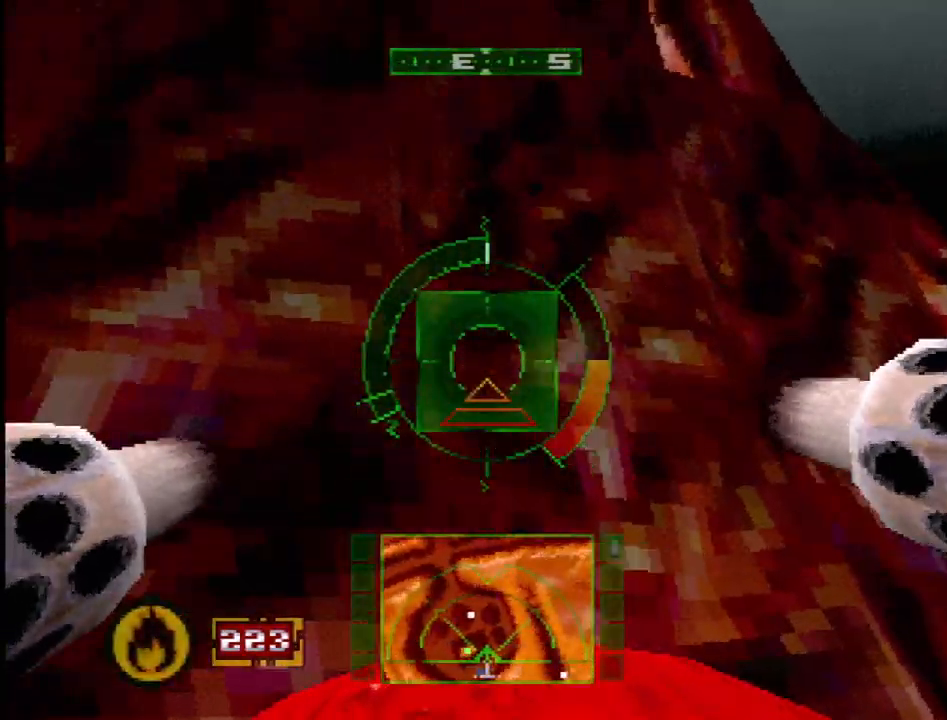
{"buttons": ["SQUARE", "R2"], "events": [[33, "DPAD_LEFT", "up"], [67, "R2", "down"], [167, "DPAD_RIGHT", "down"], [483, "SQUARE", "down"], [500, "DPAD_RIGHT", "up"]]}
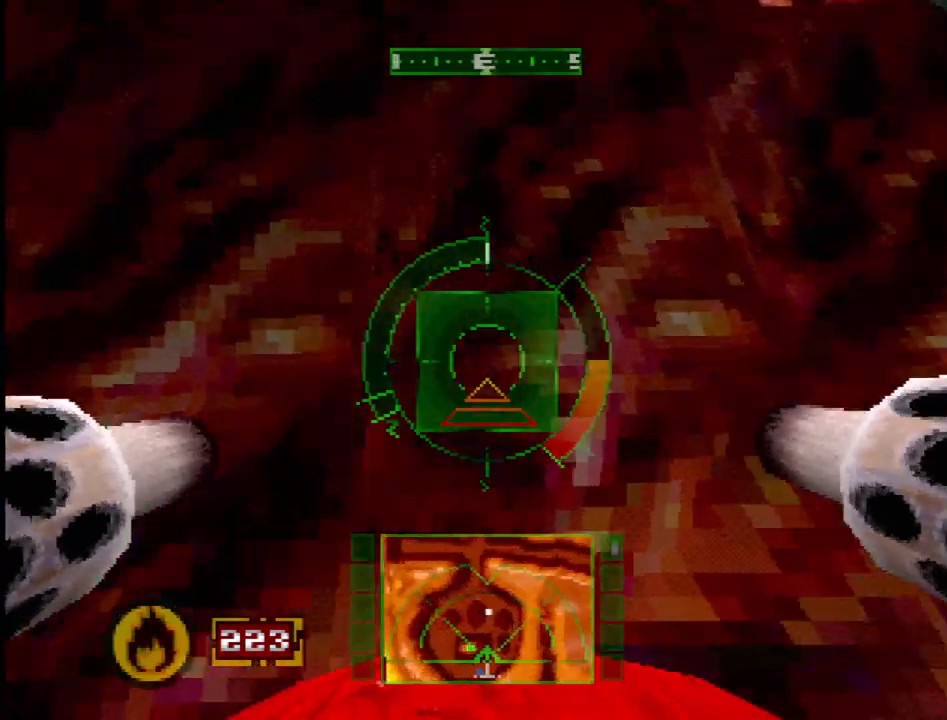
{"buttons": [], "events": [[233, "R2", "up"], [267, "SQUARE", "up"], [383, "SQUARE", "down"], [433, "SQUARE", "up"]]}
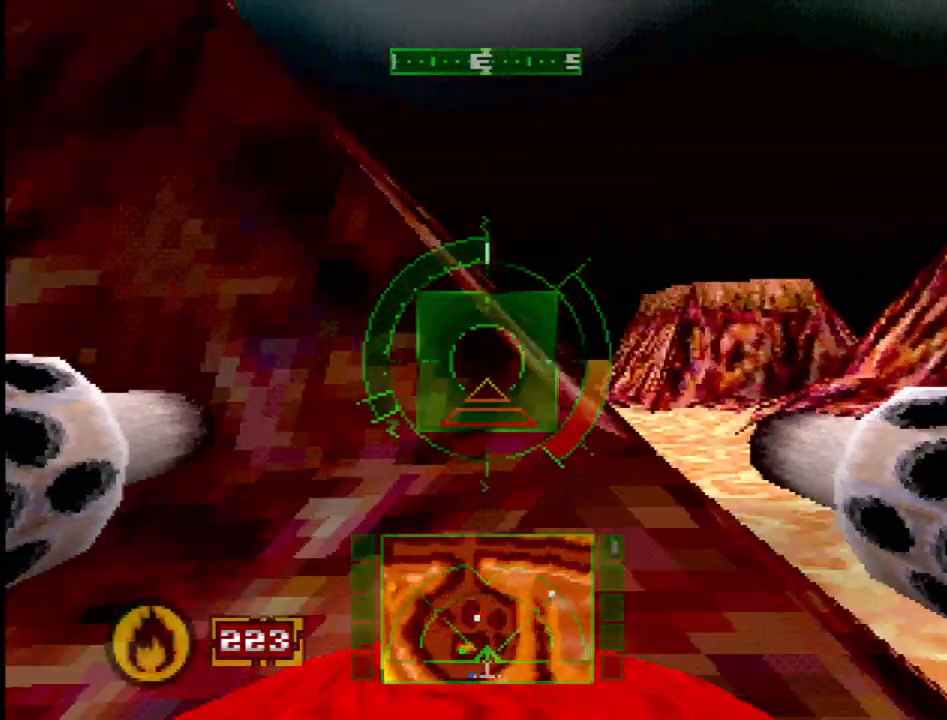
{"buttons": ["DPAD_LEFT"], "events": [[133, "R2", "down"], [200, "DPAD_LEFT", "down"], [267, "R2", "up"]]}
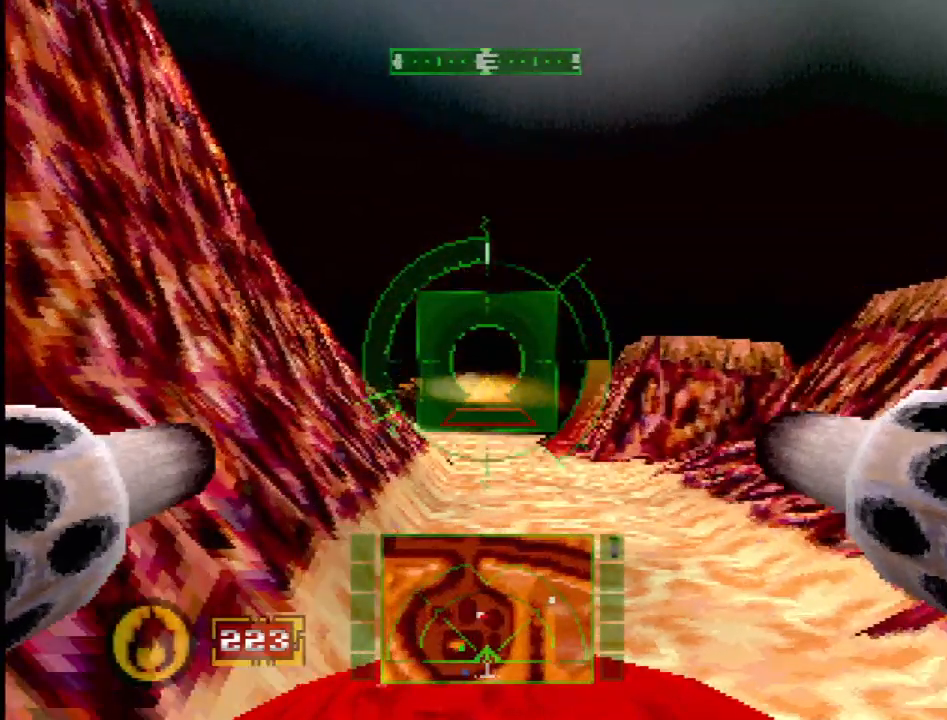
{"buttons": [], "events": [[217, "DPAD_LEFT", "up"]]}
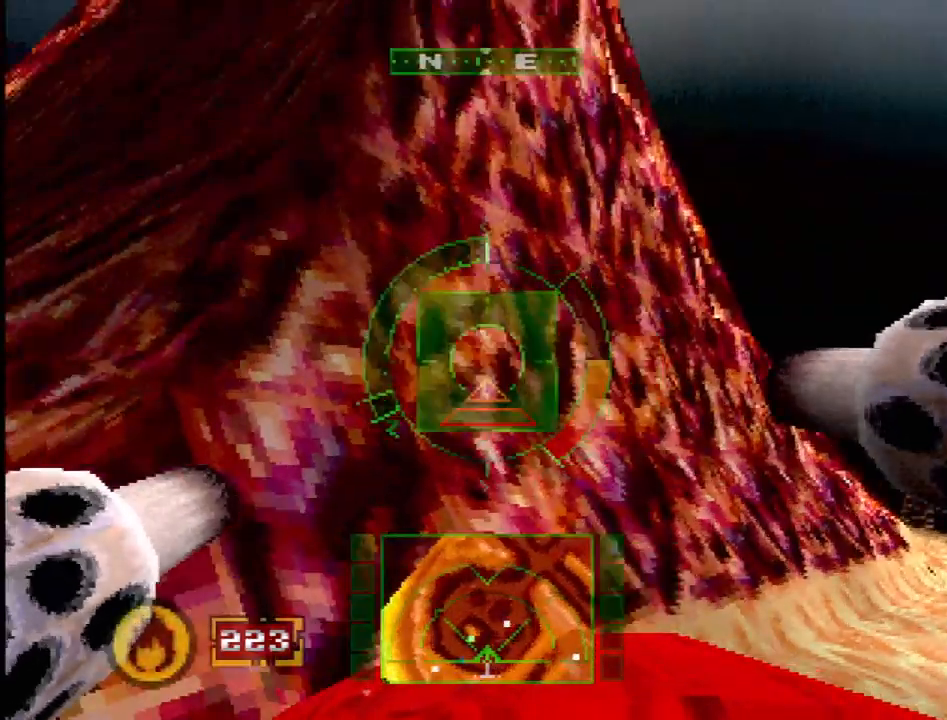
{"buttons": ["CROSS"], "events": [[17, "DPAD_RIGHT", "down"], [50, "CROSS", "down"], [167, "DPAD_RIGHT", "up"]]}
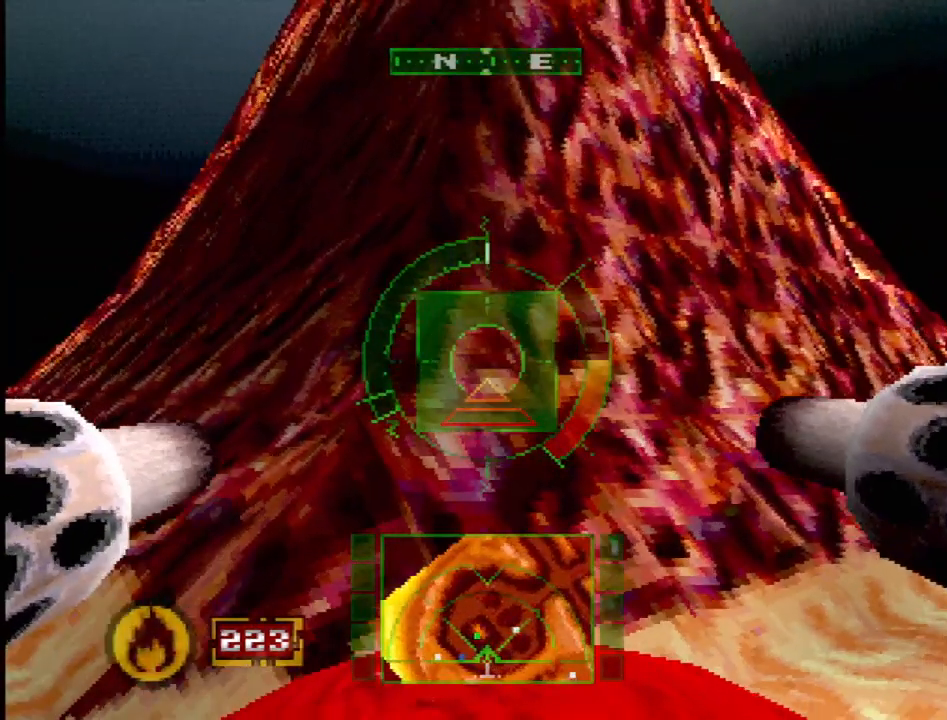
{"buttons": ["DPAD_DOWN"], "events": [[183, "DPAD_DOWN", "down"], [250, "CROSS", "up"]]}
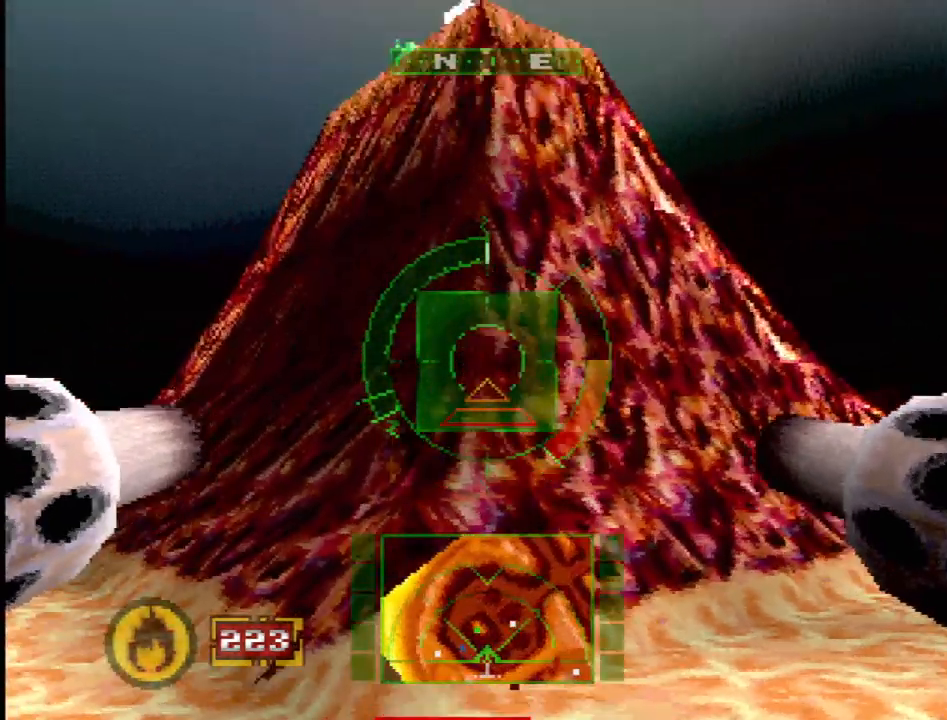
{"buttons": ["L1"], "events": [[17, "DPAD_DOWN", "up"], [450, "L1", "down"]]}
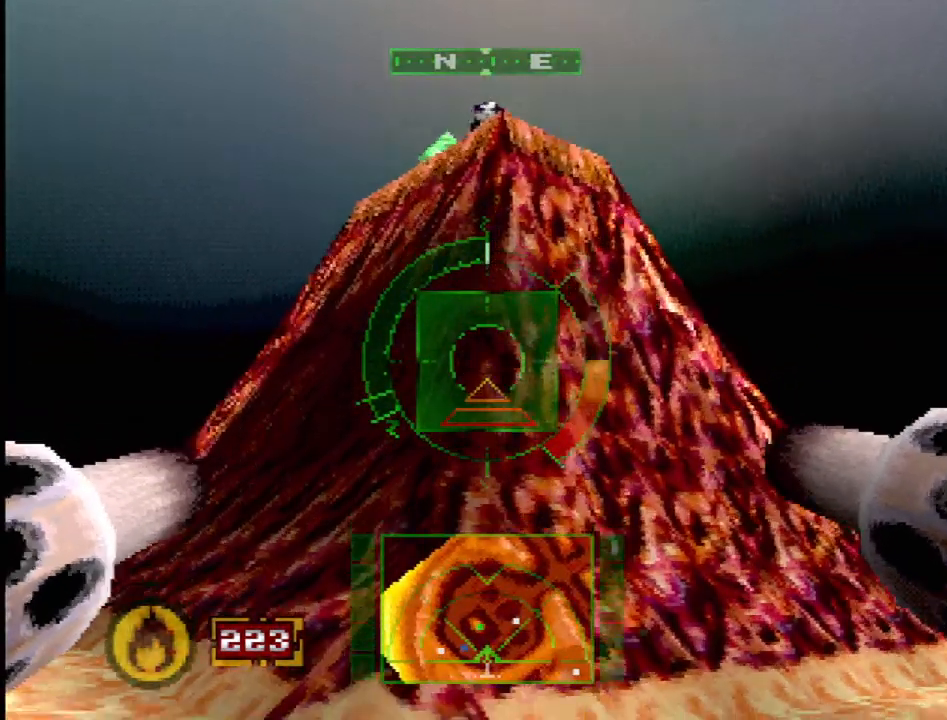
{"buttons": ["L1", "DPAD_DOWN"], "events": [[217, "DPAD_UP", "down"], [300, "DPAD_UP", "up"], [483, "DPAD_DOWN", "down"]]}
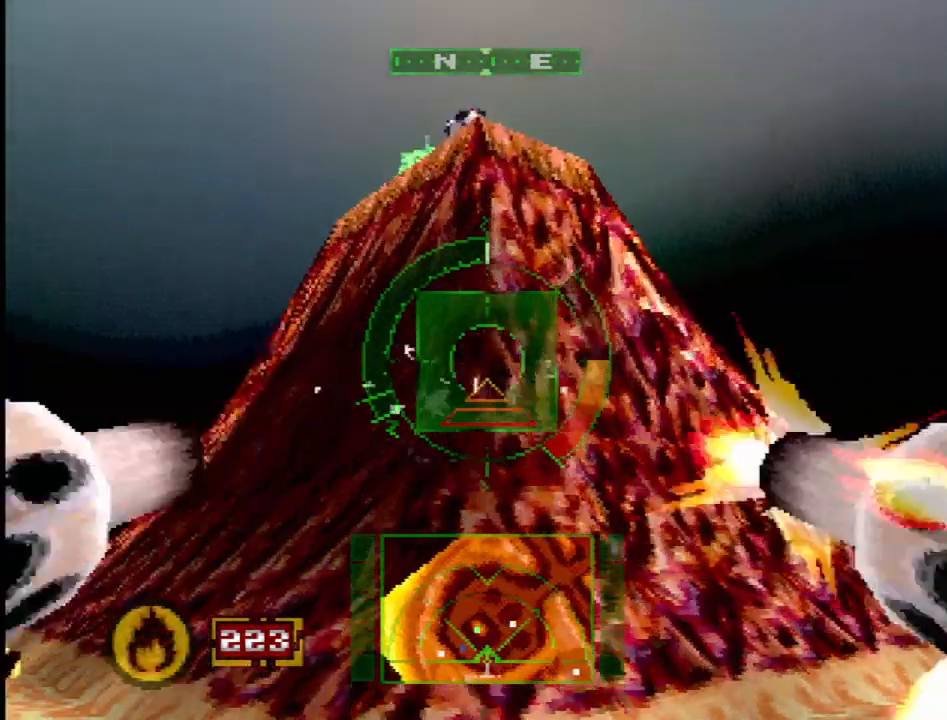
{"buttons": [], "events": [[33, "DPAD_DOWN", "up"], [300, "L1", "up"], [300, "R1", "down"], [417, "R1", "up"]]}
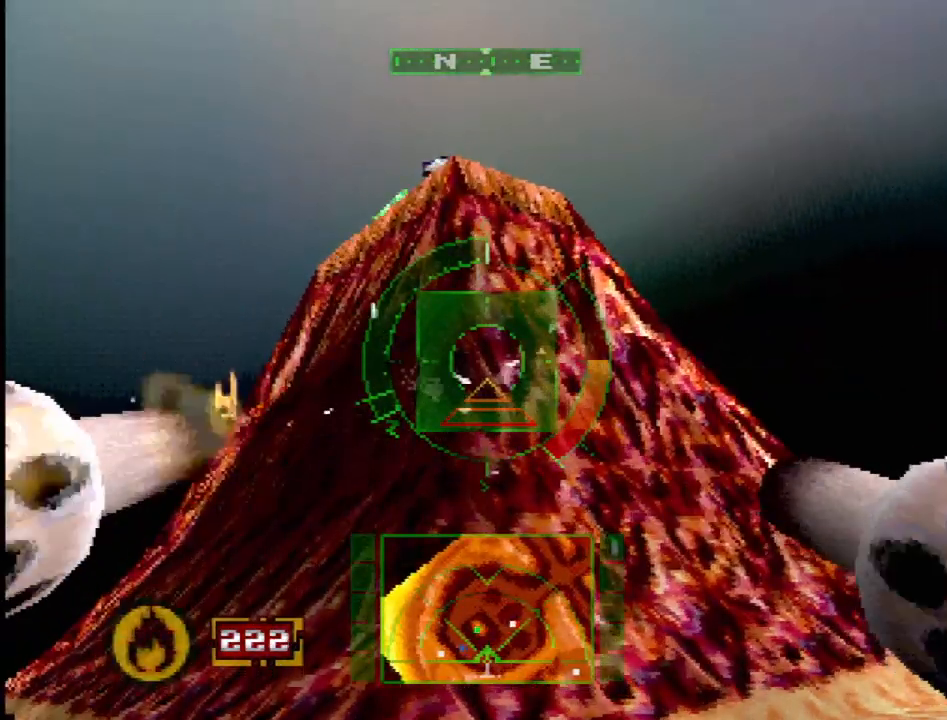
{"buttons": [], "events": []}
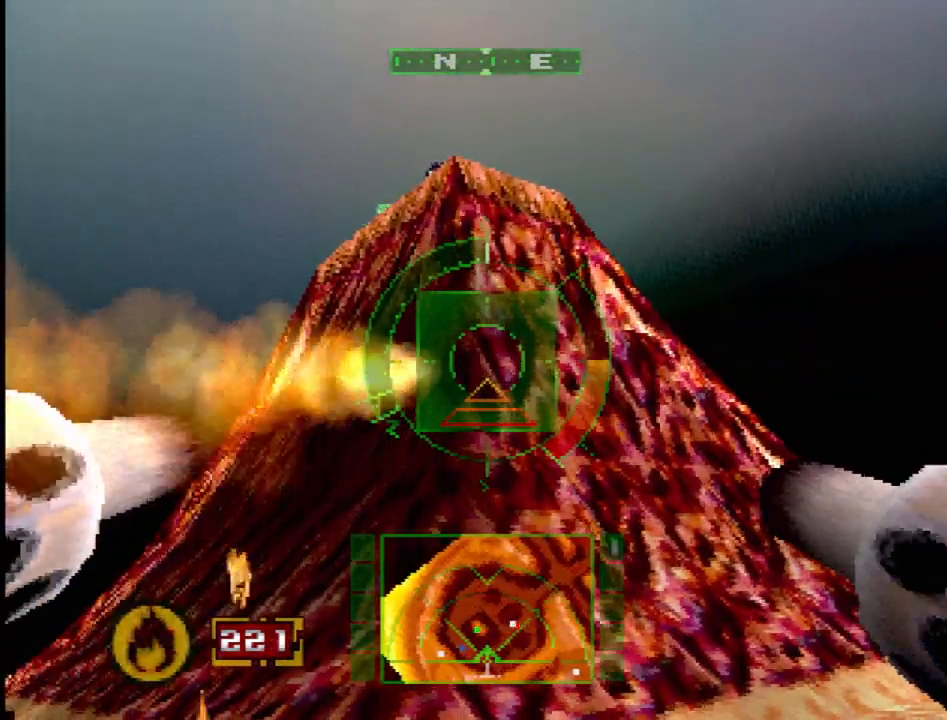
{"buttons": ["CIRCLE"], "events": [[433, "CIRCLE", "down"]]}
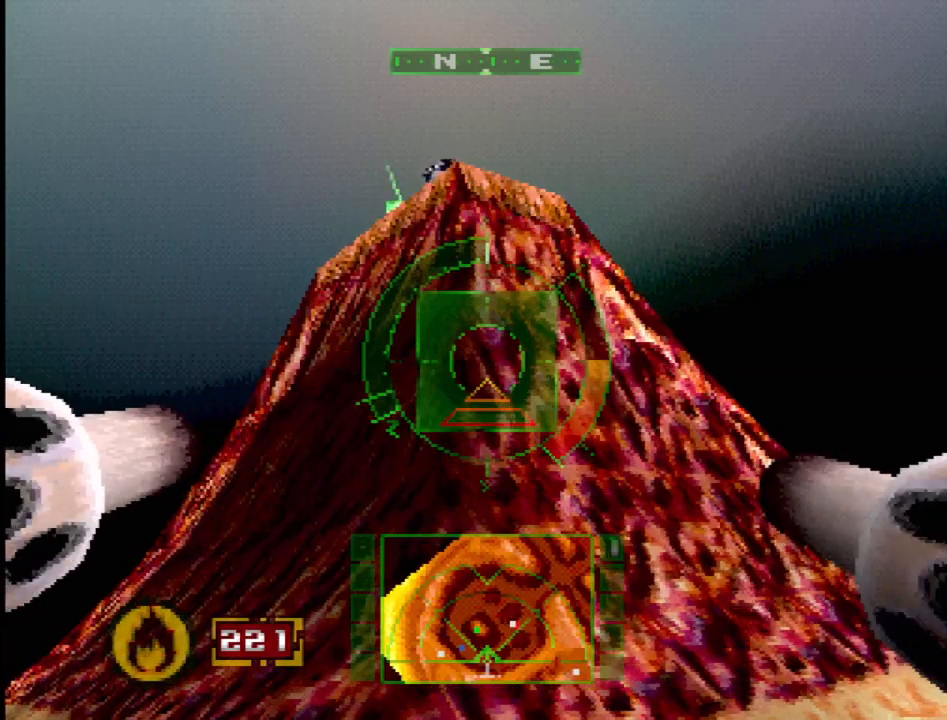
{"buttons": [], "events": [[50, "CIRCLE", "up"]]}
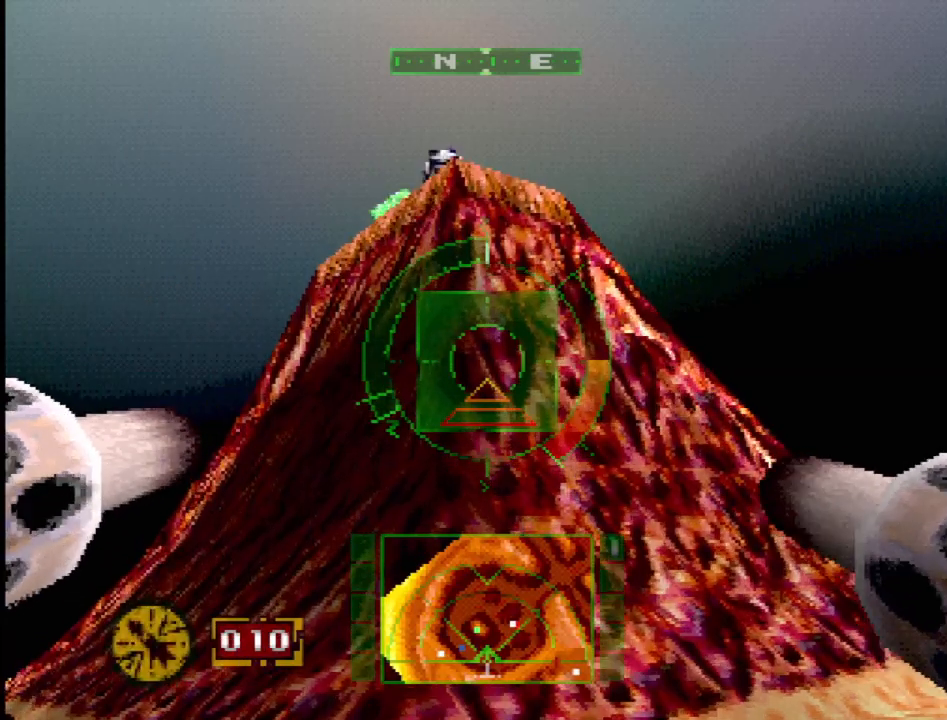
{"buttons": [], "events": [[333, "R1", "down"], [483, "R1", "up"]]}
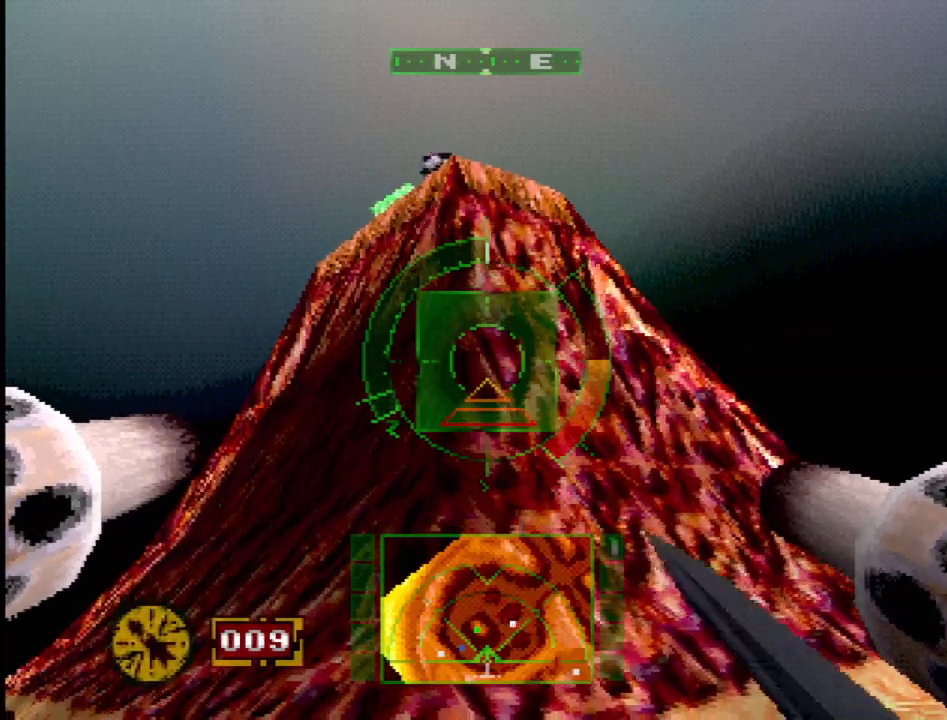
{"buttons": [], "events": [[50, "DPAD_UP", "down"], [200, "DPAD_UP", "up"]]}
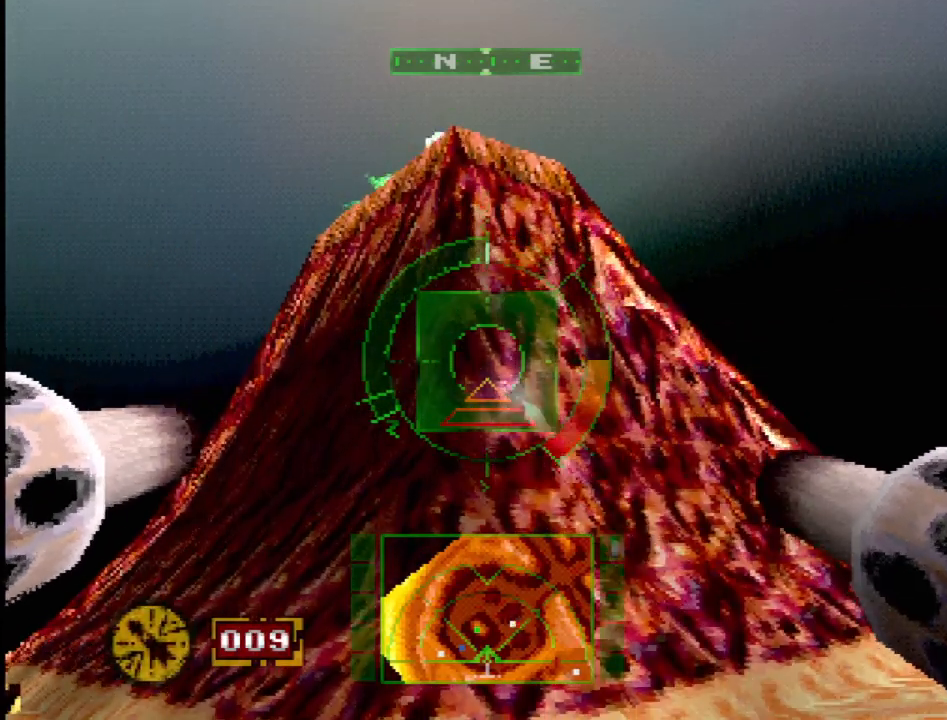
{"buttons": [], "events": []}
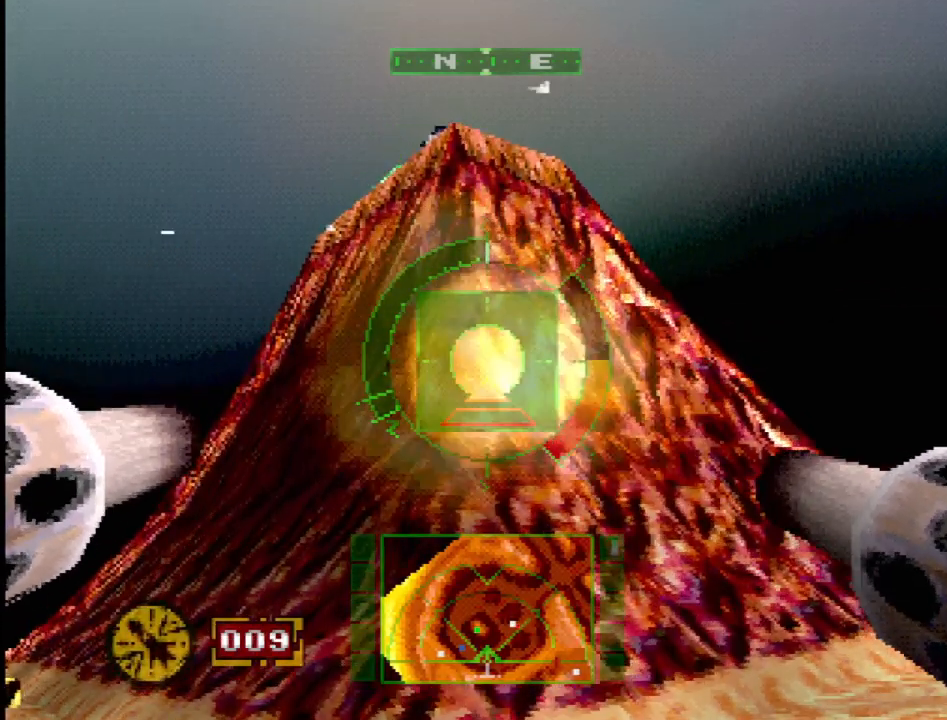
{"buttons": [], "events": [[33, "DPAD_LEFT", "down"], [250, "DPAD_LEFT", "up"], [333, "CIRCLE", "down"], [450, "CIRCLE", "up"]]}
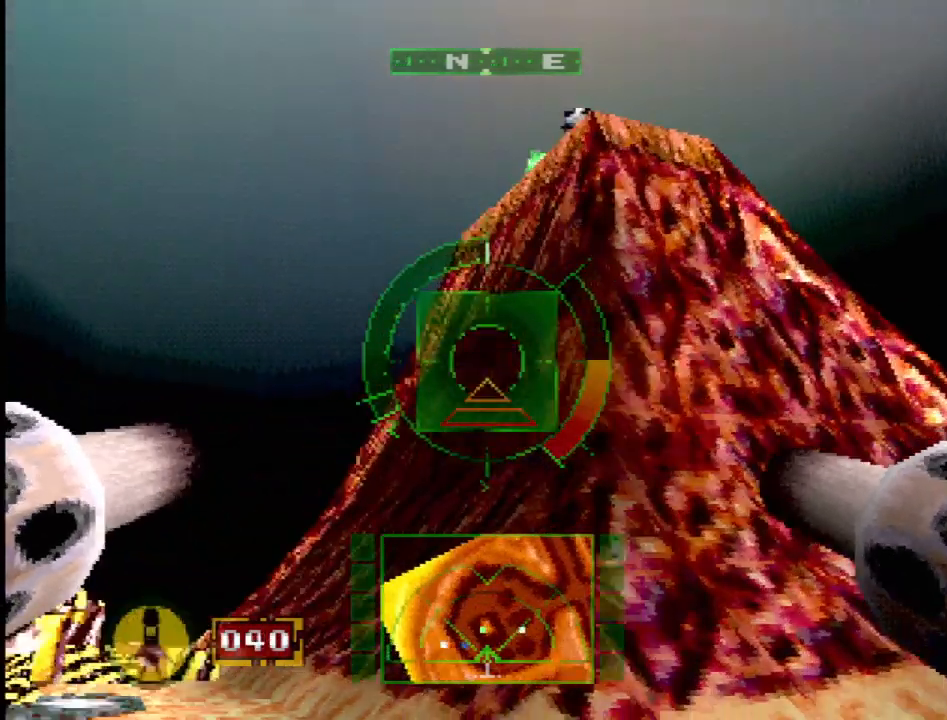
{"buttons": [], "events": [[50, "DPAD_RIGHT", "down"], [133, "DPAD_RIGHT", "up"]]}
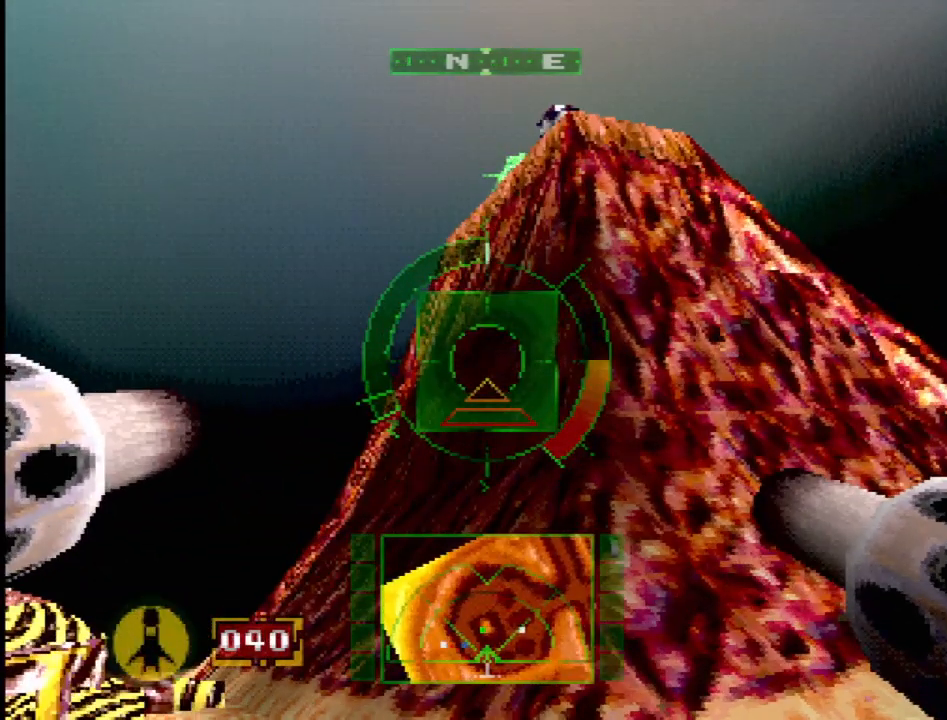
{"buttons": [], "events": []}
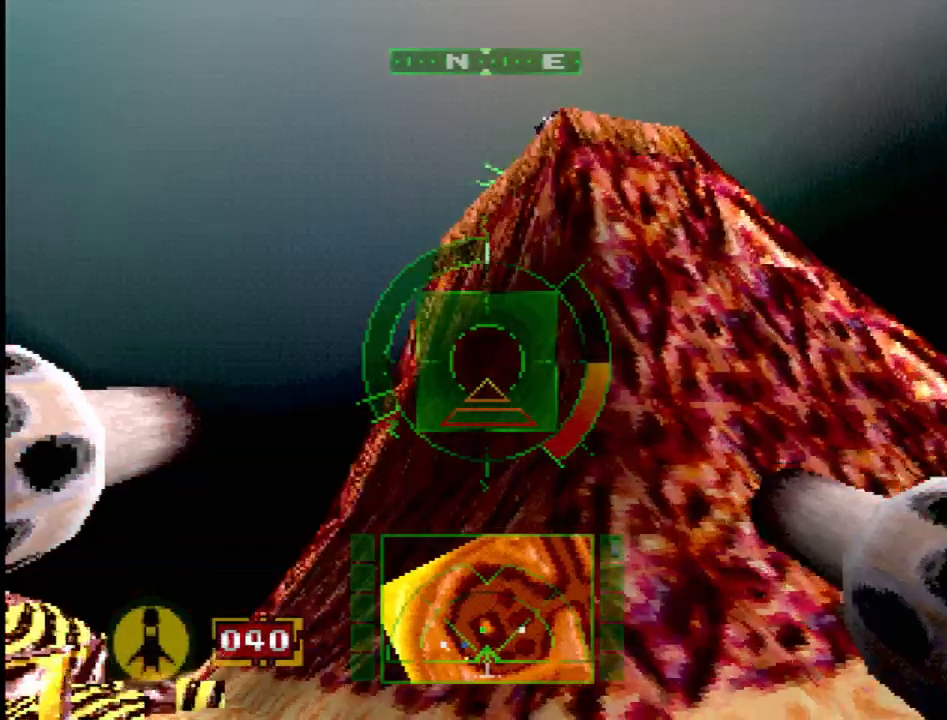
{"buttons": ["R1", "DPAD_RIGHT"], "events": [[283, "DPAD_RIGHT", "down"], [367, "R1", "down"]]}
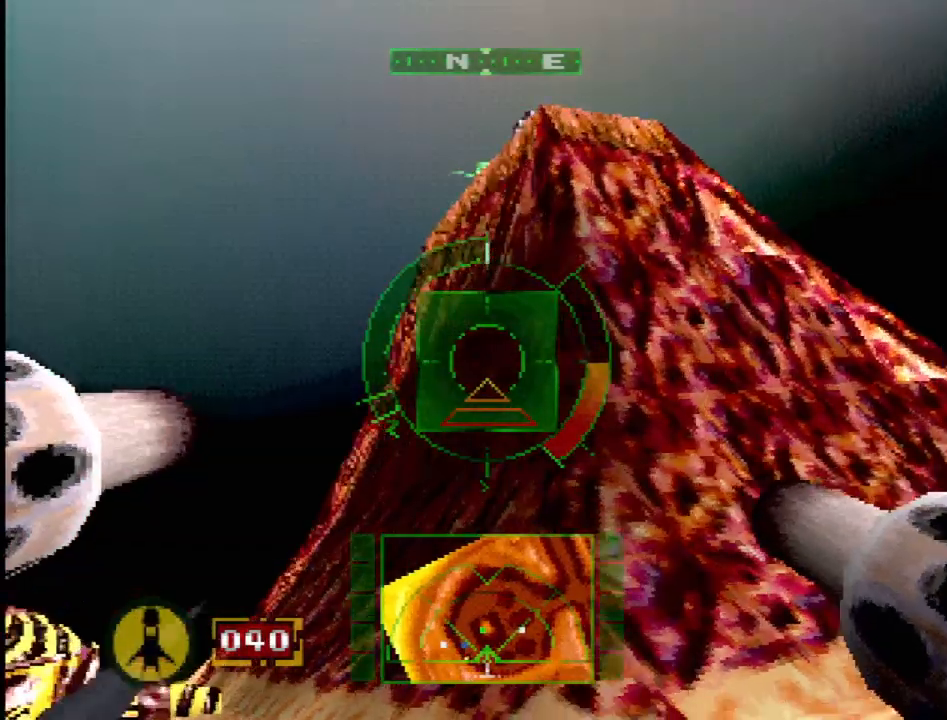
{"buttons": ["R2"], "events": [[50, "DPAD_RIGHT", "up"], [100, "R1", "up"], [433, "R2", "down"]]}
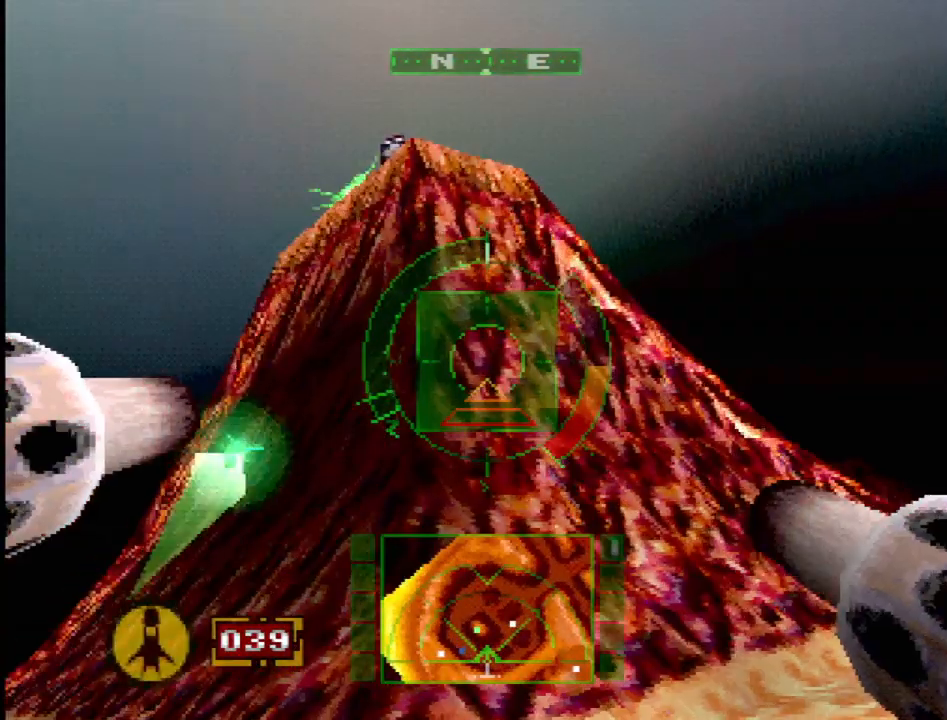
{"buttons": ["R2"], "events": [[200, "DPAD_LEFT", "down"], [450, "DPAD_LEFT", "up"]]}